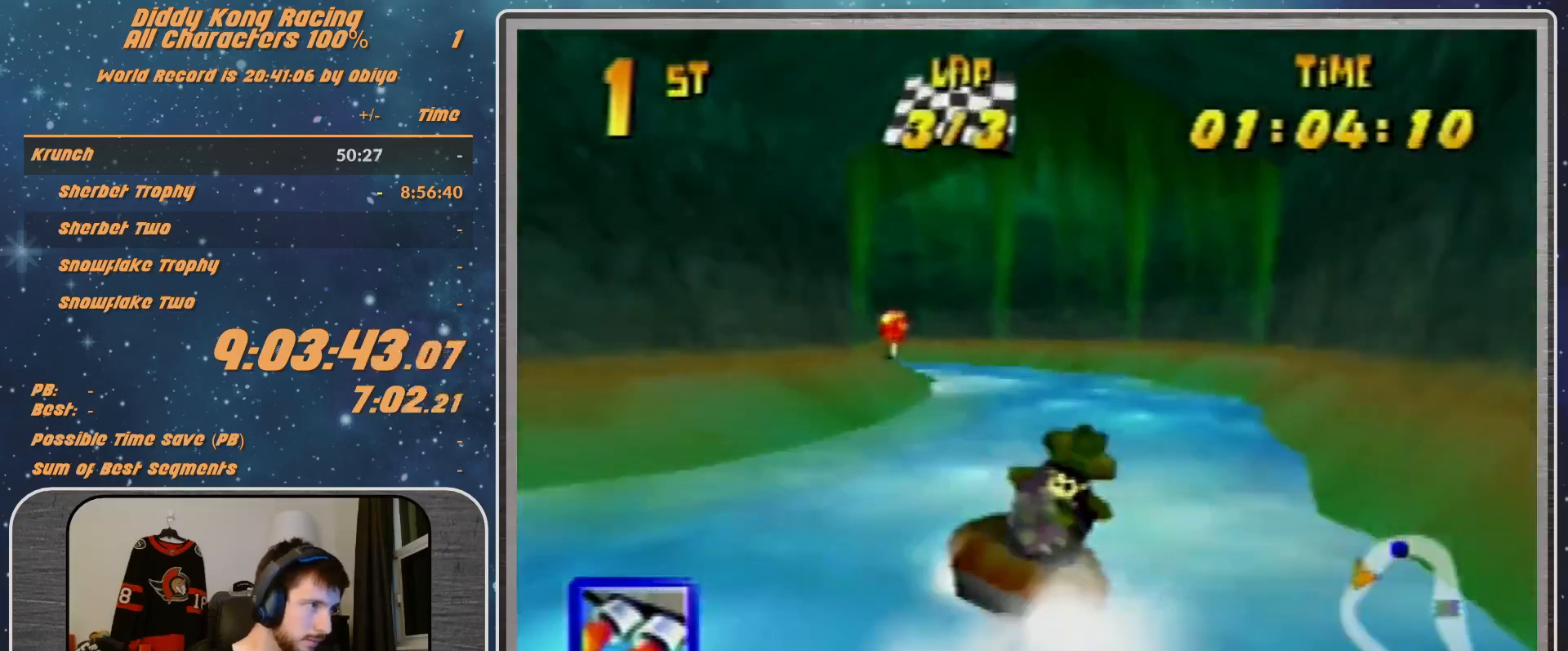
Gameplay with a controller (Nintendo layout); each line is a JSON object with the inputs held at the frame after it. "events" lists button and stick changes between this image and that frame as [ms after this image, input, new state], when the widget could be followed in between. Not read: L1 L3 R3.
{"buttons": ["A", "R1"], "left_stick": "up-left", "events": [[33, "A", "up"], [100, "A", "down"], [167, "A", "up"], [233, "left_stick", "up-right"], [267, "A", "down"], [333, "left_stick", "up-left"]]}
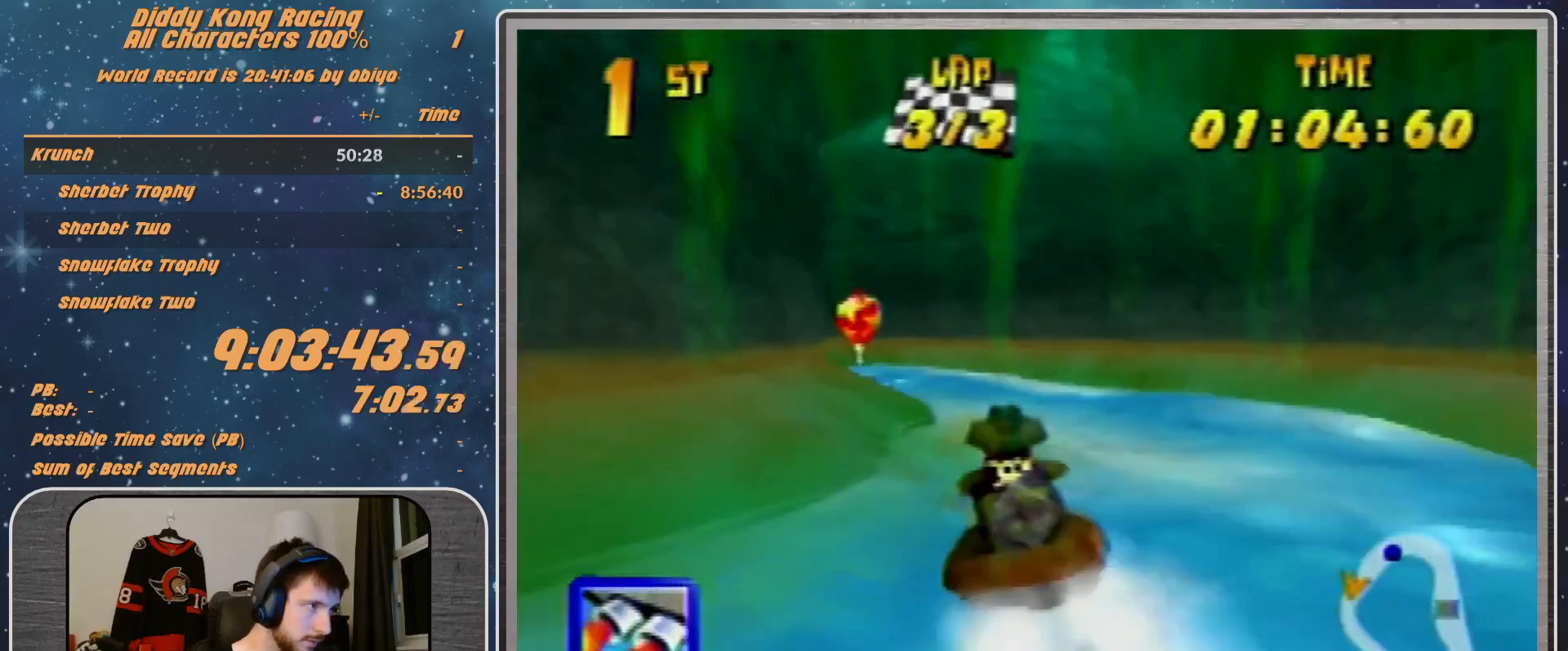
{"buttons": ["A", "R1"], "left_stick": "up-right", "events": [[100, "A", "up"], [133, "A", "down"], [433, "A", "up"], [433, "left_stick", "up-right"], [467, "A", "down"]]}
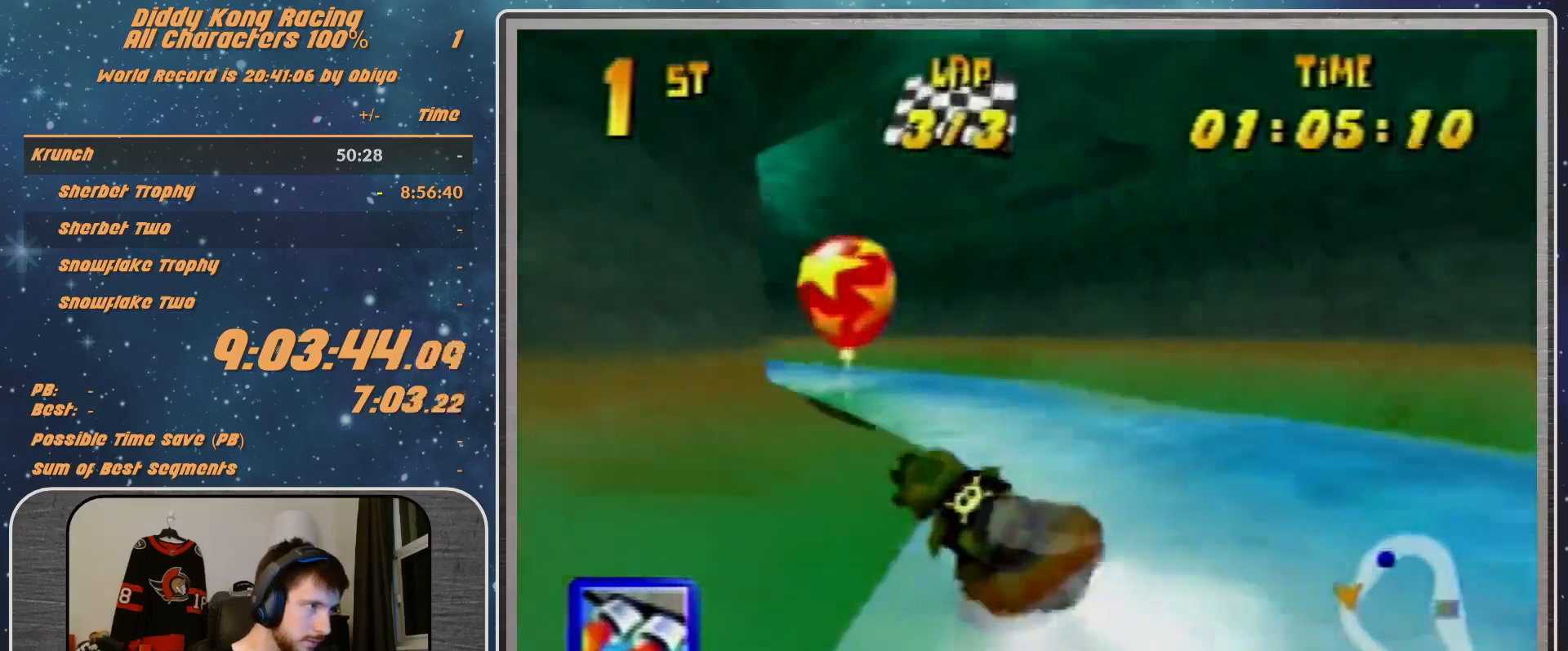
{"buttons": ["R1"], "left_stick": "up-left", "events": [[33, "left_stick", "up-left"], [133, "A", "up"], [167, "A", "down"], [300, "A", "up"], [400, "A", "down"], [500, "A", "up"]]}
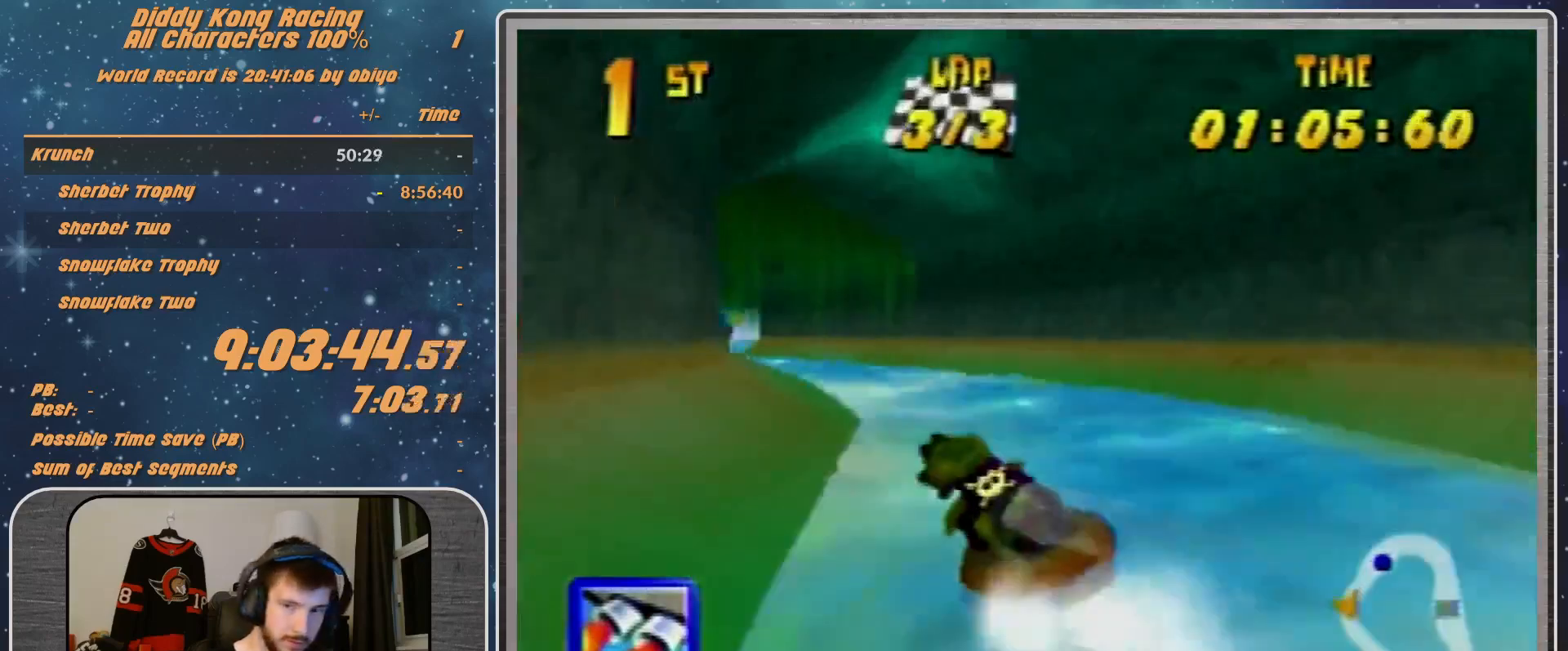
{"buttons": ["A", "R1"], "left_stick": "up-left", "events": [[67, "A", "down"], [133, "A", "up"], [133, "left_stick", "up-right"], [267, "A", "down"], [400, "A", "up"], [467, "A", "down"], [500, "left_stick", "up-left"]]}
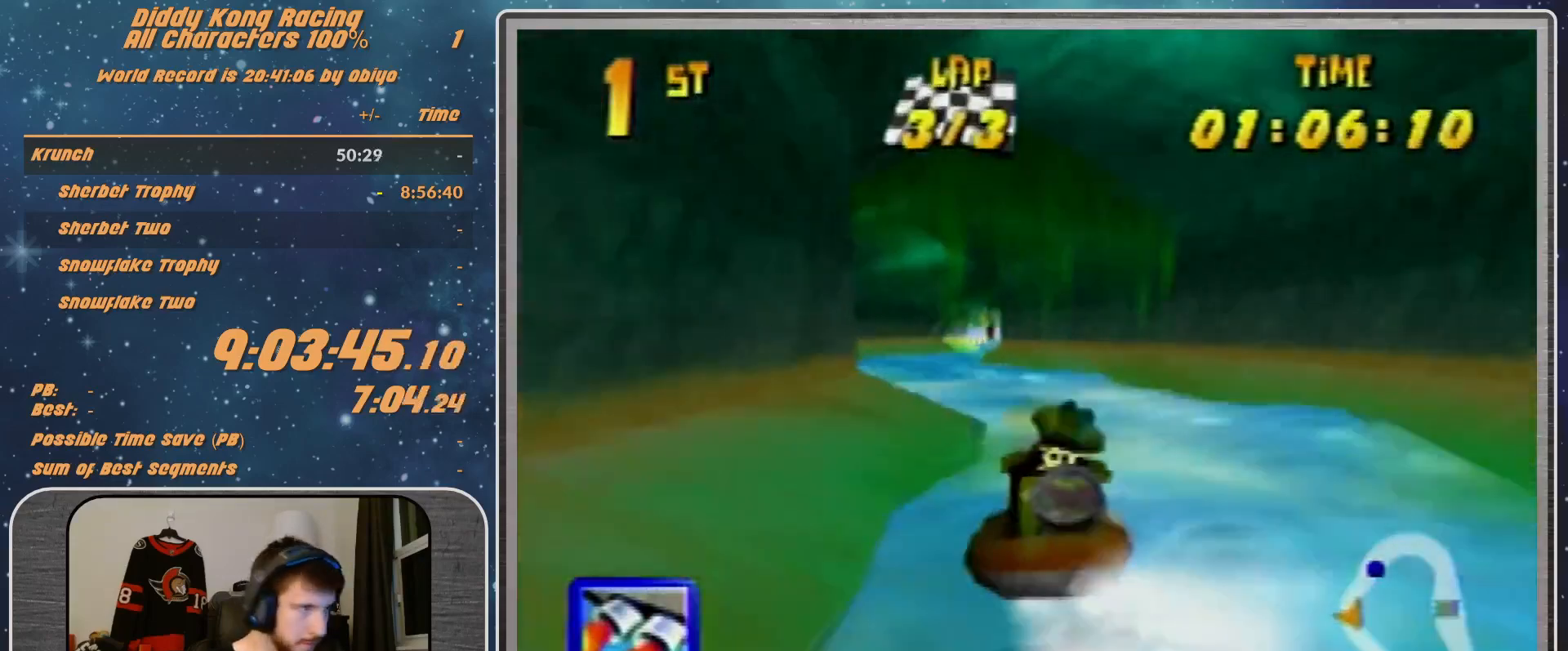
{"buttons": ["A", "R1"], "left_stick": "up-right", "events": [[500, "left_stick", "up-right"]]}
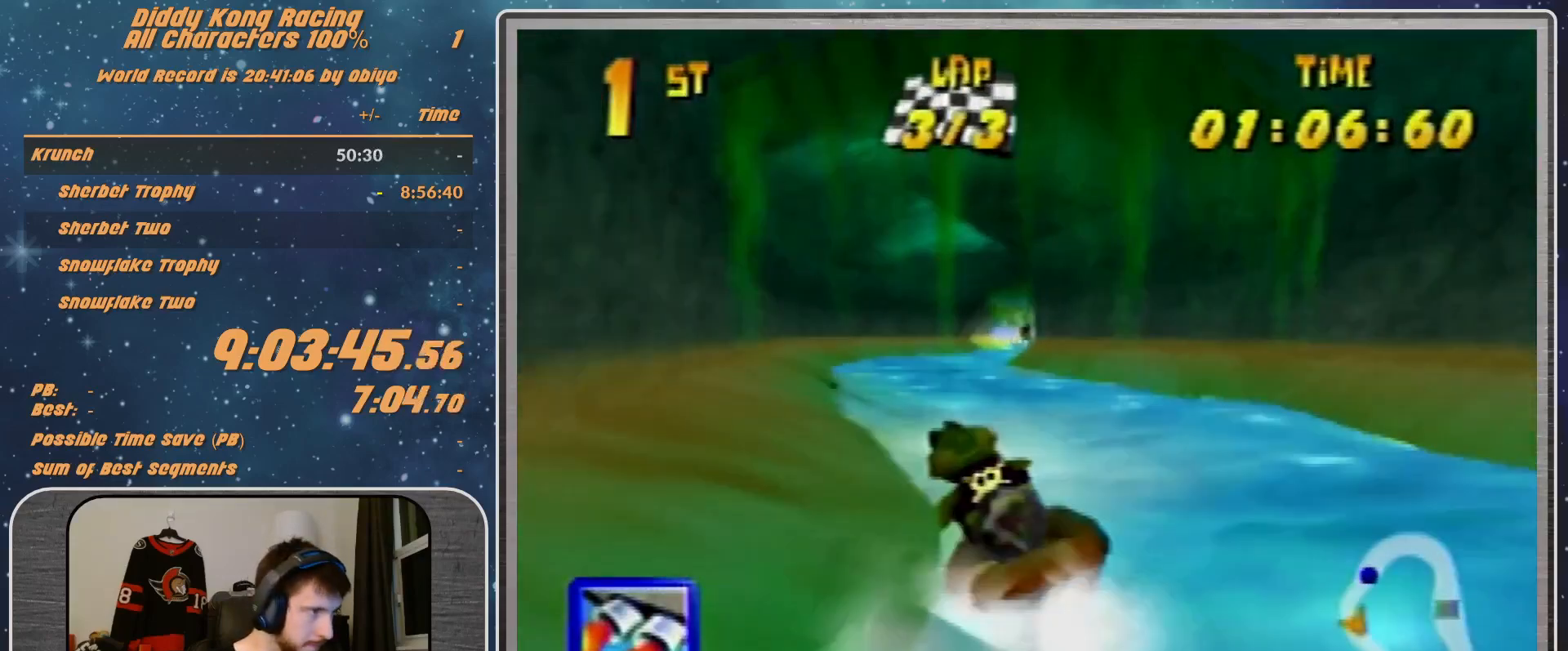
{"buttons": ["A", "R1"], "left_stick": "up-left", "events": [[400, "left_stick", "up-left"]]}
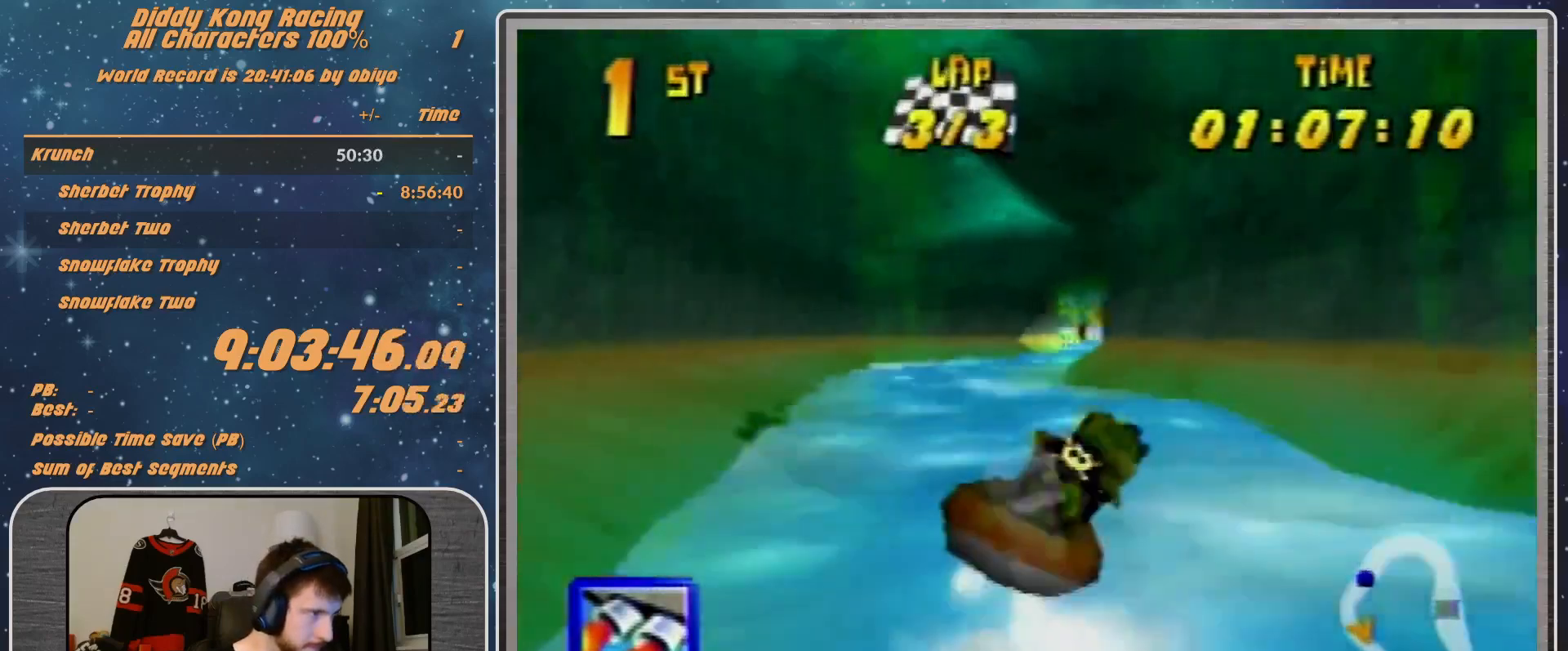
{"buttons": ["R1"], "left_stick": "up-right", "events": [[300, "A", "up"], [400, "A", "down"], [400, "left_stick", "up-right"], [500, "A", "up"]]}
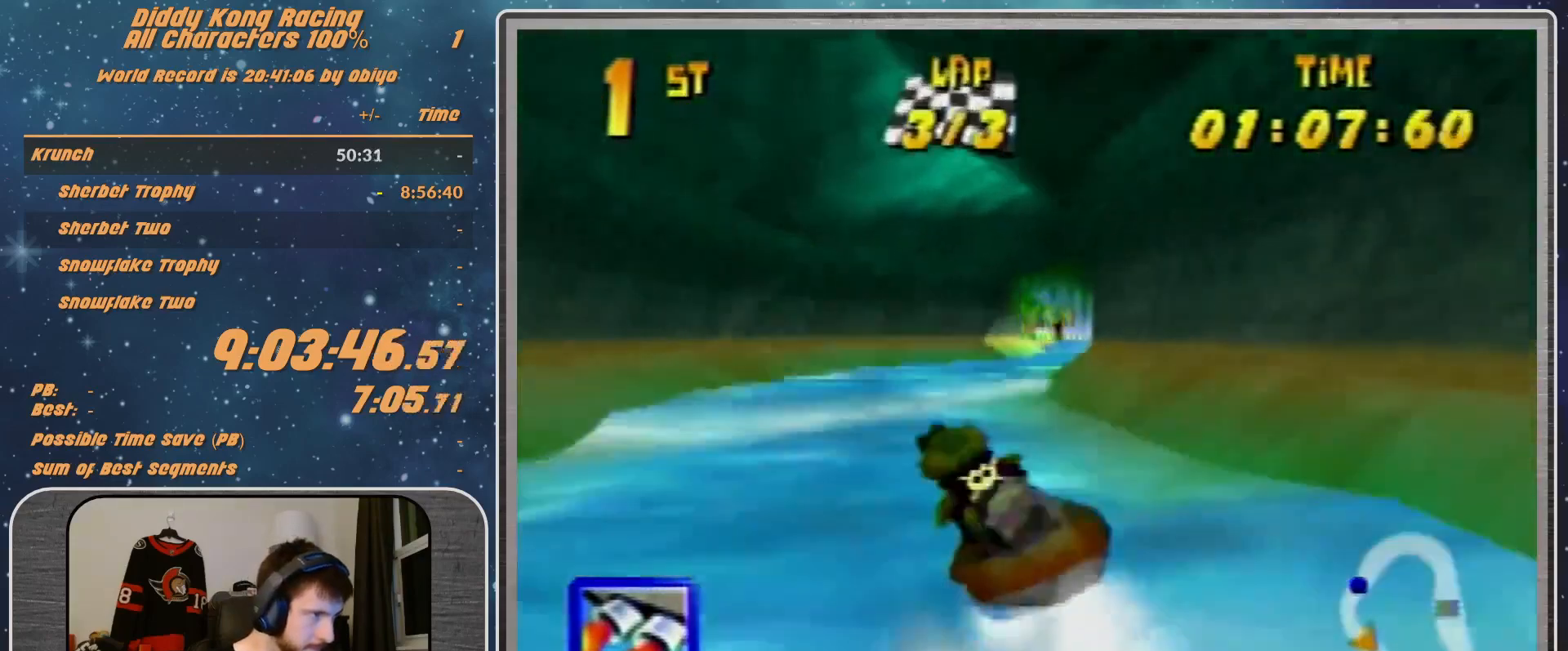
{"buttons": ["A", "R1"], "left_stick": "up-left", "events": [[33, "A", "down"], [233, "A", "up"], [300, "A", "down"], [367, "left_stick", "up-left"], [467, "A", "up"], [500, "A", "down"]]}
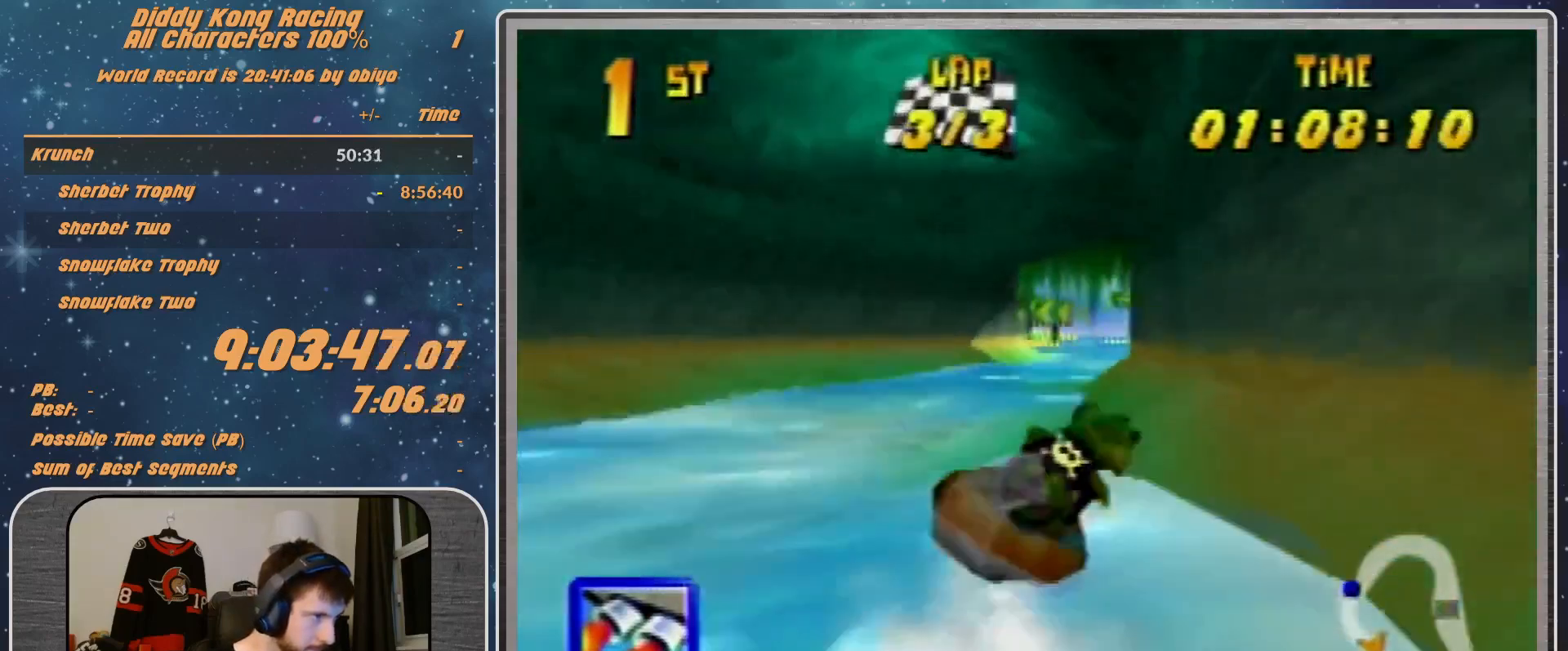
{"buttons": ["A", "R1"], "left_stick": "up-right", "events": [[133, "A", "up"], [200, "A", "down"], [300, "A", "up"], [300, "left_stick", "up-right"], [367, "A", "down"]]}
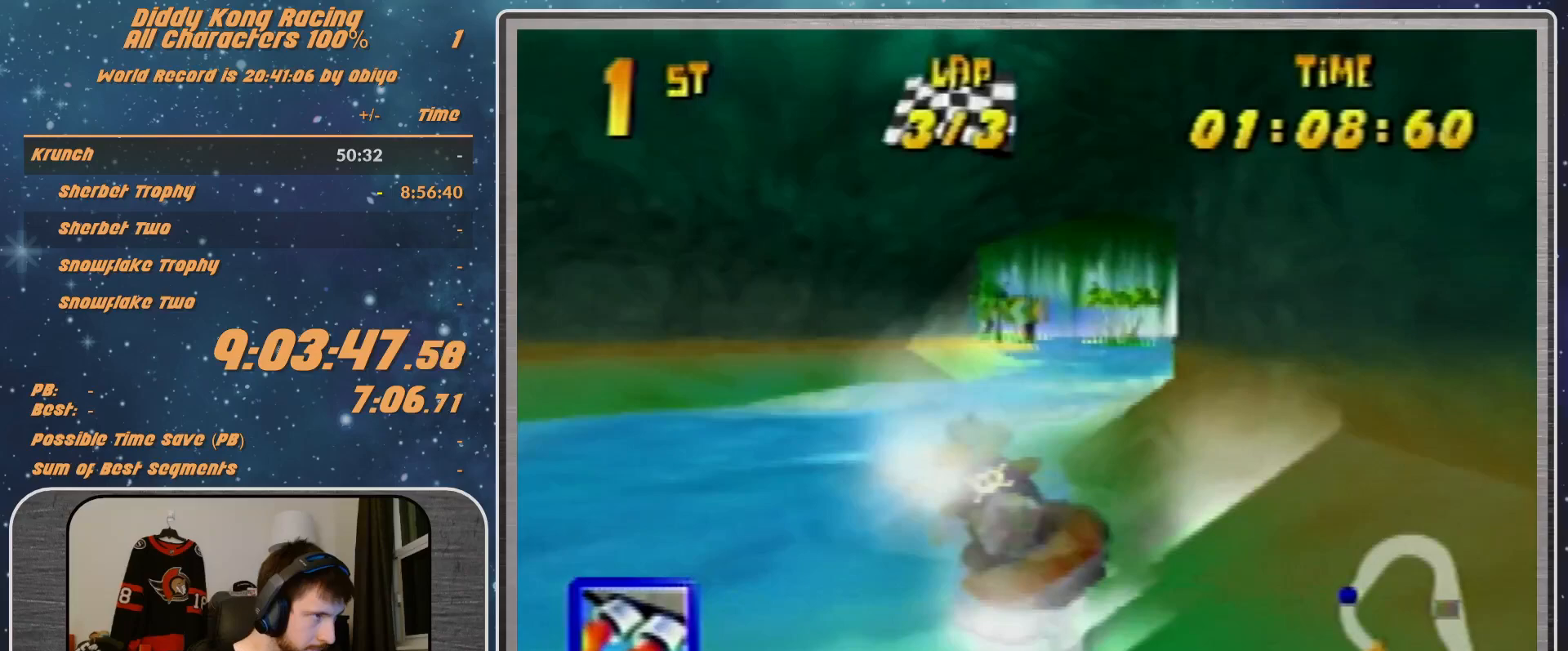
{"buttons": ["A", "R1"], "left_stick": "up-left", "events": [[200, "A", "up"], [267, "A", "down"], [267, "left_stick", "up-left"]]}
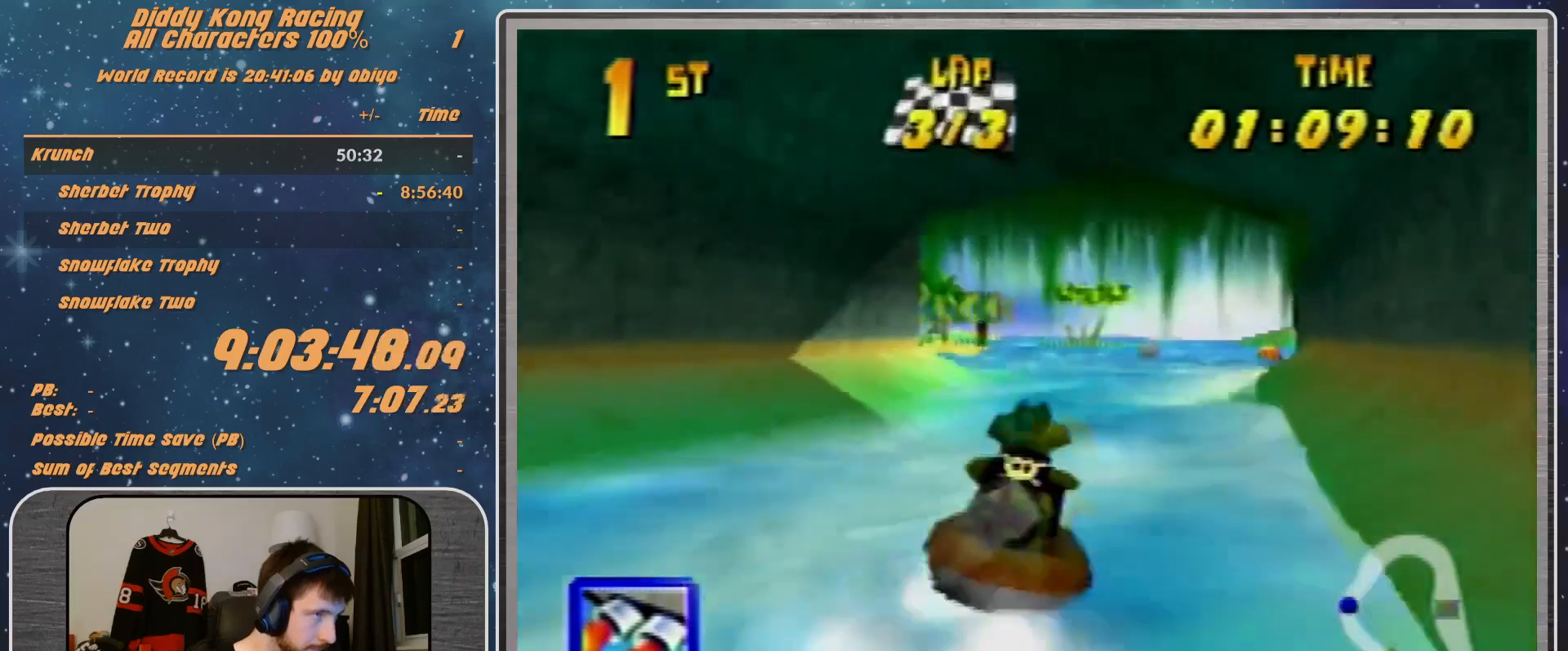
{"buttons": ["A", "R1"], "left_stick": "up", "events": [[167, "A", "up"], [200, "A", "down"], [200, "left_stick", "up-right"], [300, "A", "up"], [400, "A", "down"], [500, "left_stick", "up"]]}
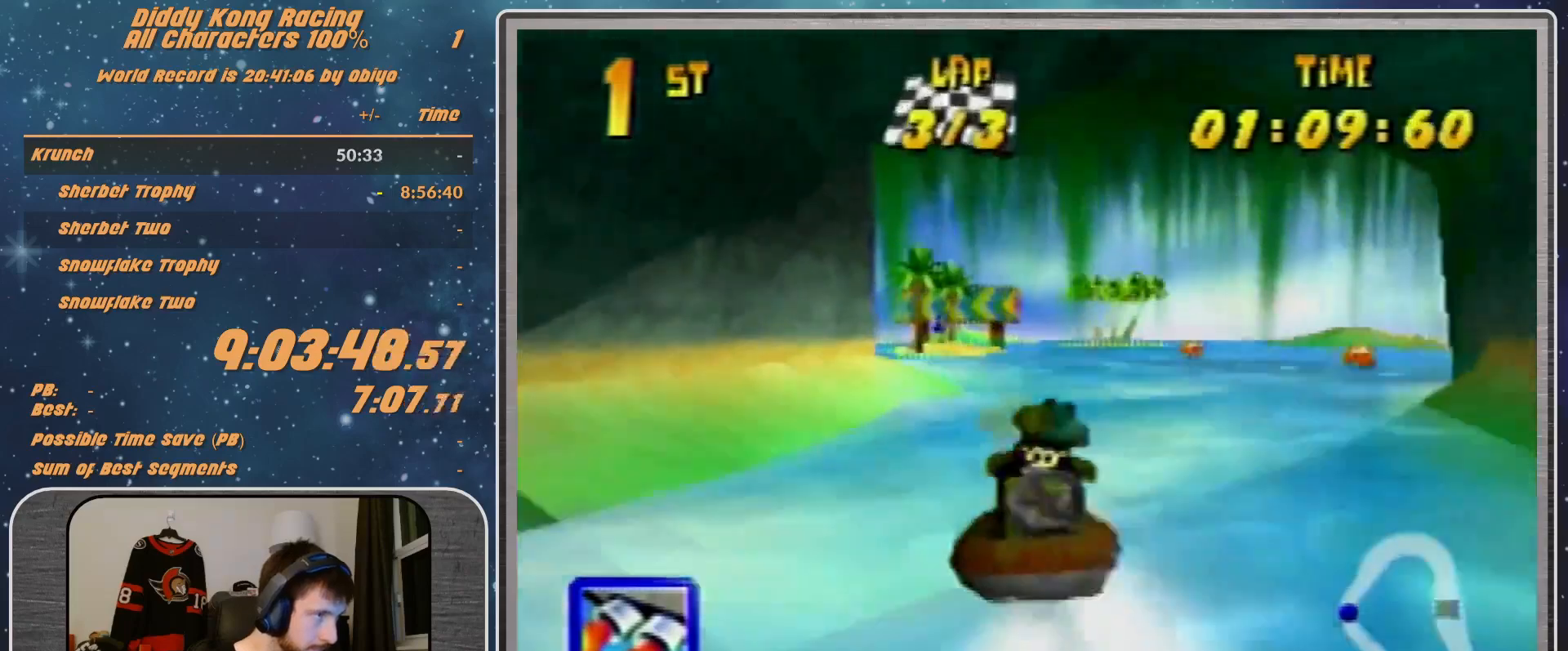
{"buttons": ["A", "R1"], "left_stick": "up-left", "events": [[33, "A", "up"], [33, "left_stick", "up-left"], [100, "A", "down"], [233, "A", "up"], [300, "A", "down"], [433, "A", "up"], [500, "A", "down"]]}
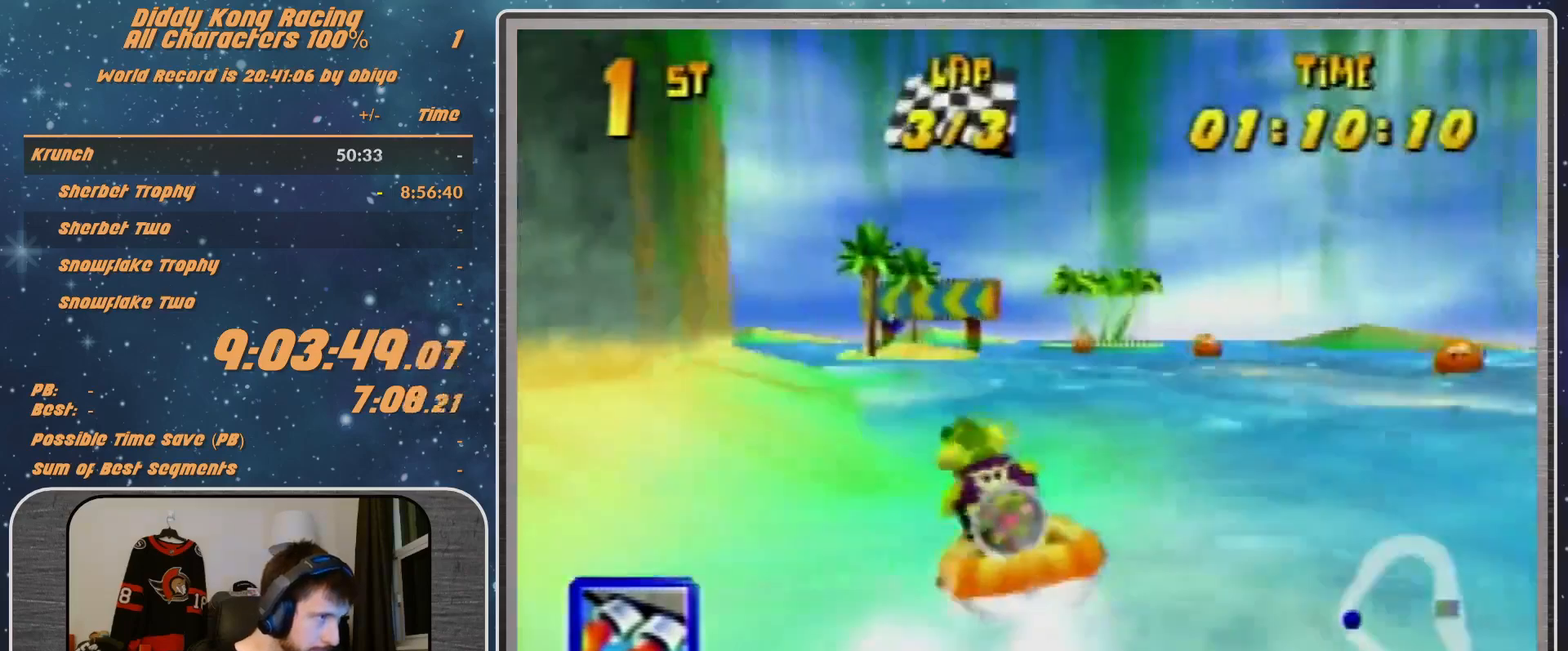
{"buttons": ["A", "R1"], "left_stick": "up-left", "events": [[167, "A", "up"], [167, "left_stick", "up-right"], [200, "A", "down"], [333, "A", "up"], [400, "left_stick", "up-left"], [433, "A", "down"]]}
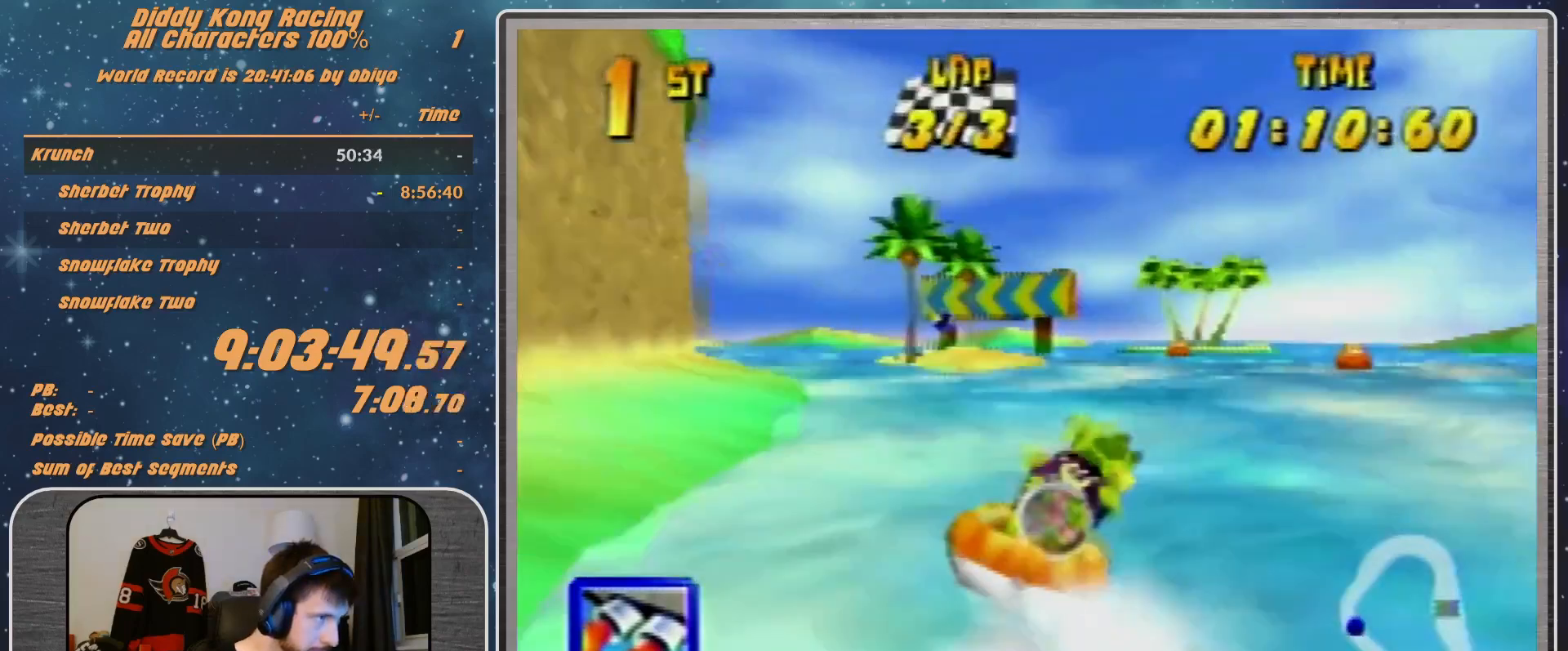
{"buttons": ["R1"], "left_stick": "up-right", "events": [[100, "A", "up"], [167, "A", "down"], [300, "A", "up"], [333, "A", "down"], [400, "left_stick", "up-right"], [500, "A", "up"]]}
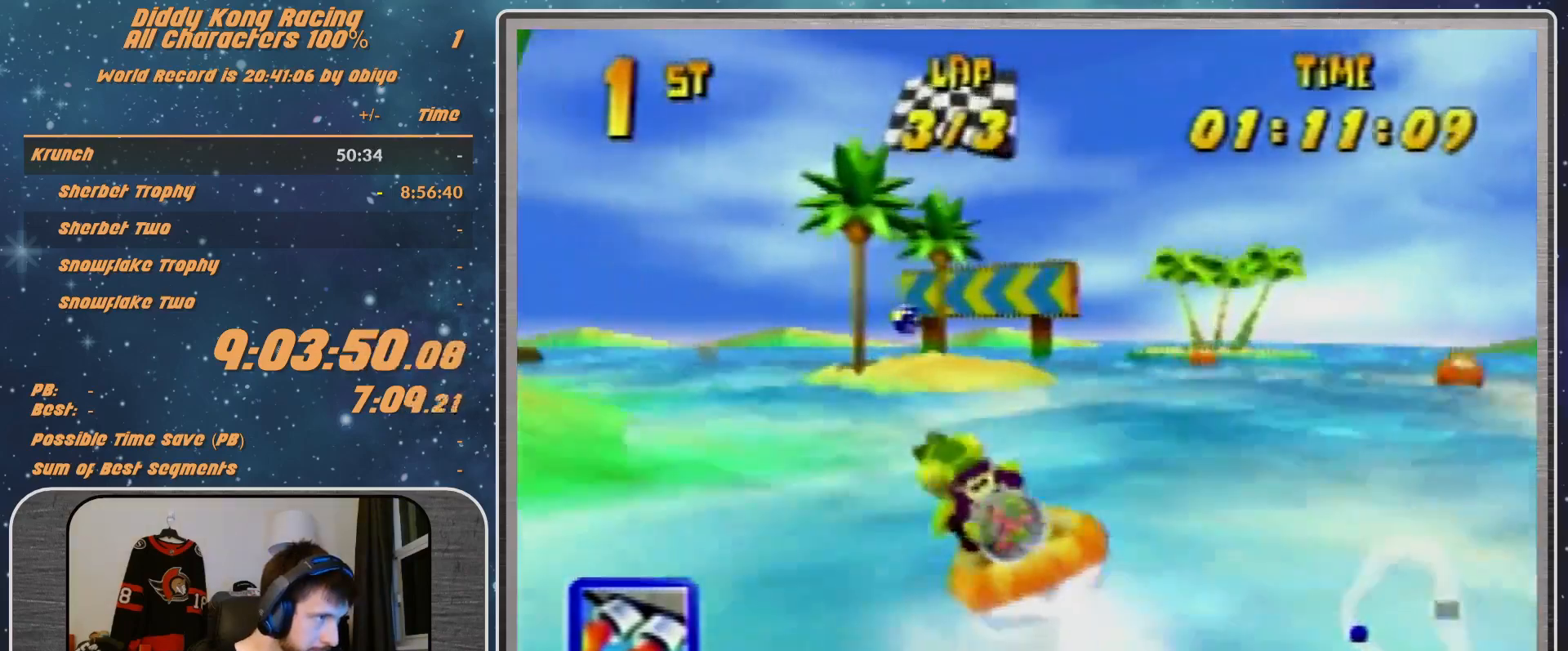
{"buttons": ["R1"], "left_stick": "up-left", "events": [[167, "A", "down"], [167, "left_stick", "up-left"], [200, "A", "up"], [233, "A", "down"], [400, "A", "up"]]}
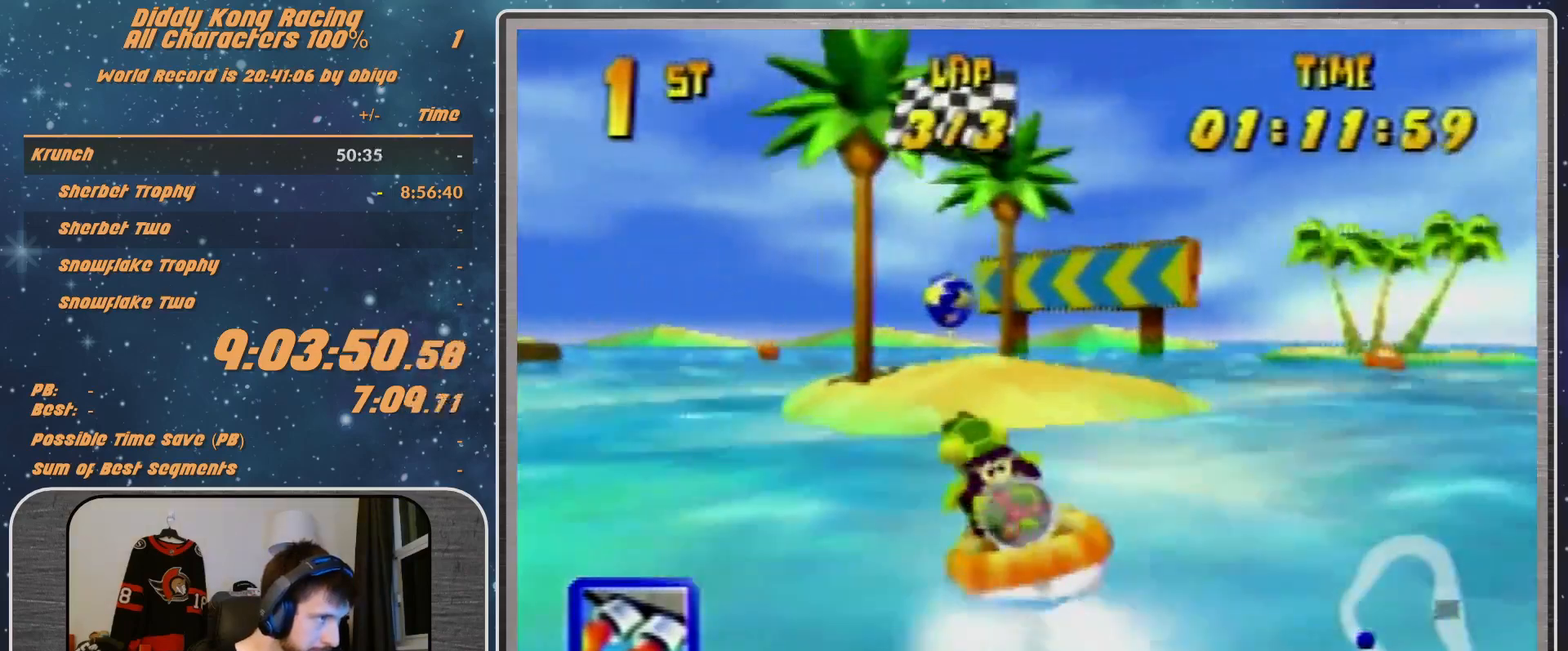
{"buttons": ["A", "R1"], "left_stick": "up-left", "events": [[67, "A", "down"]]}
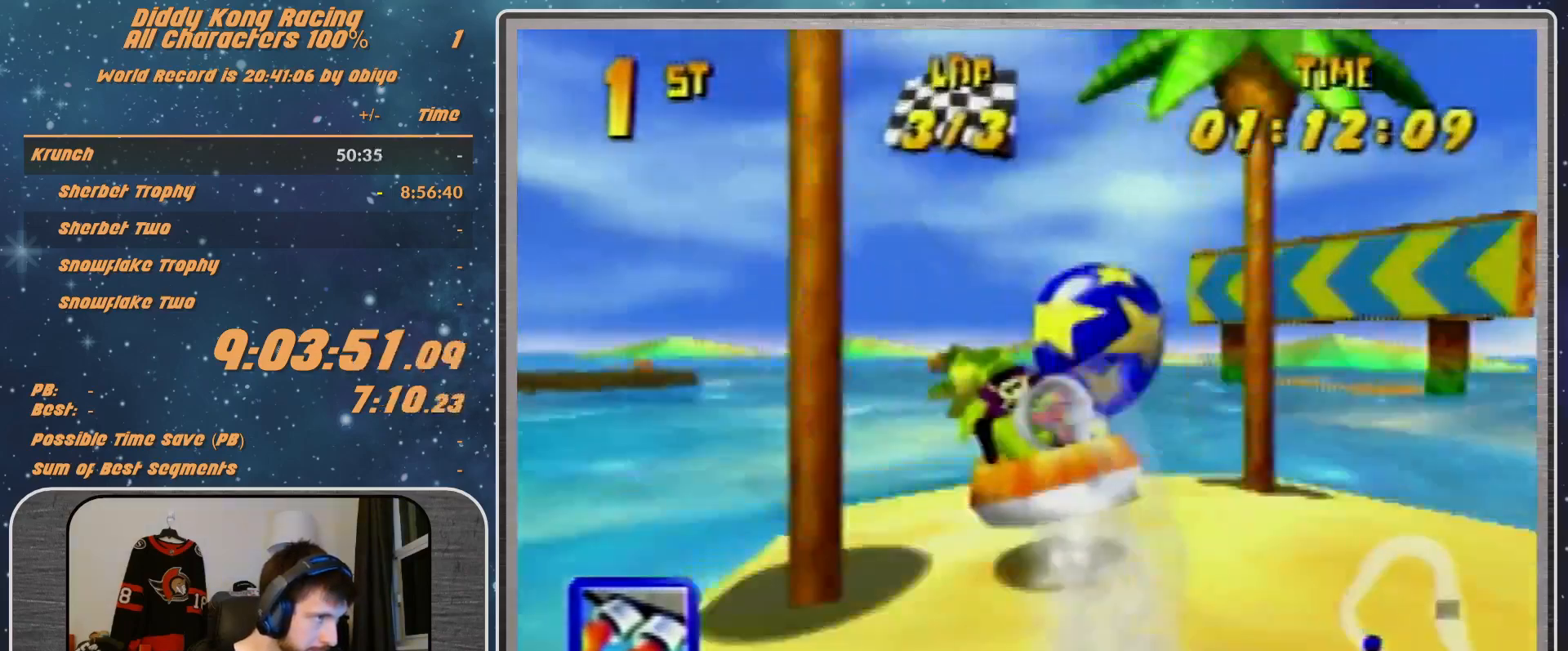
{"buttons": ["R1"], "left_stick": "up-left", "events": [[400, "A", "up"]]}
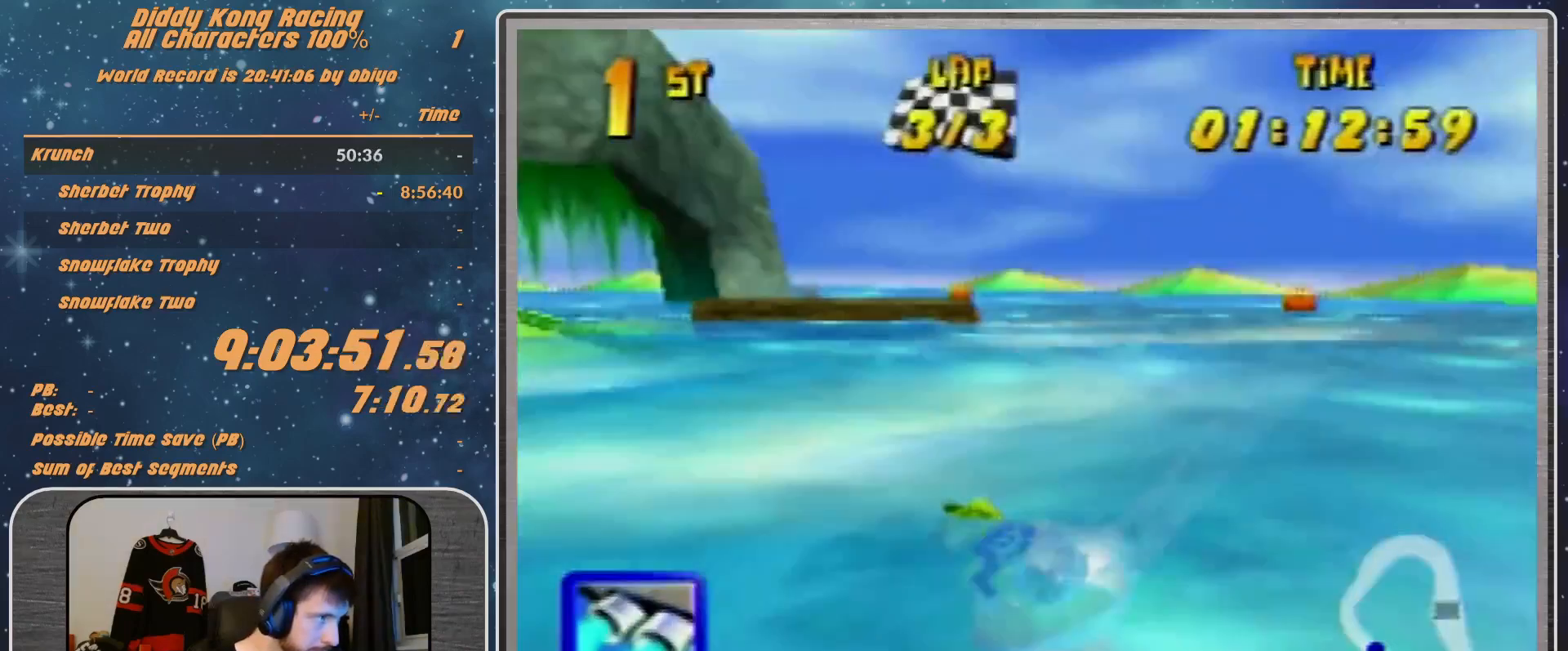
{"buttons": ["A", "R1"], "left_stick": "up-right", "events": [[167, "A", "down"], [300, "A", "up"], [367, "A", "down"], [400, "left_stick", "up-right"]]}
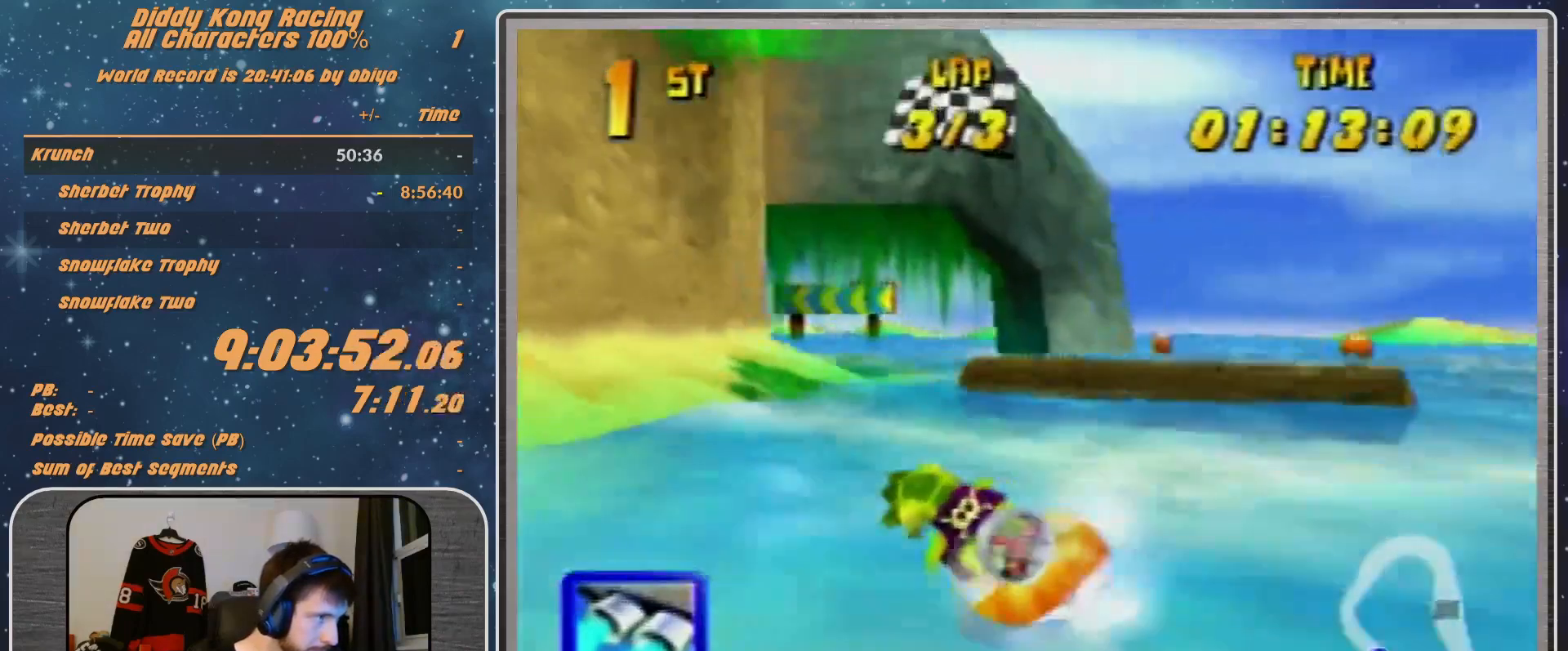
{"buttons": ["A", "R1"], "left_stick": "up-left", "events": [[200, "A", "up"], [233, "A", "down"], [300, "left_stick", "up-left"], [400, "A", "up"], [467, "A", "down"]]}
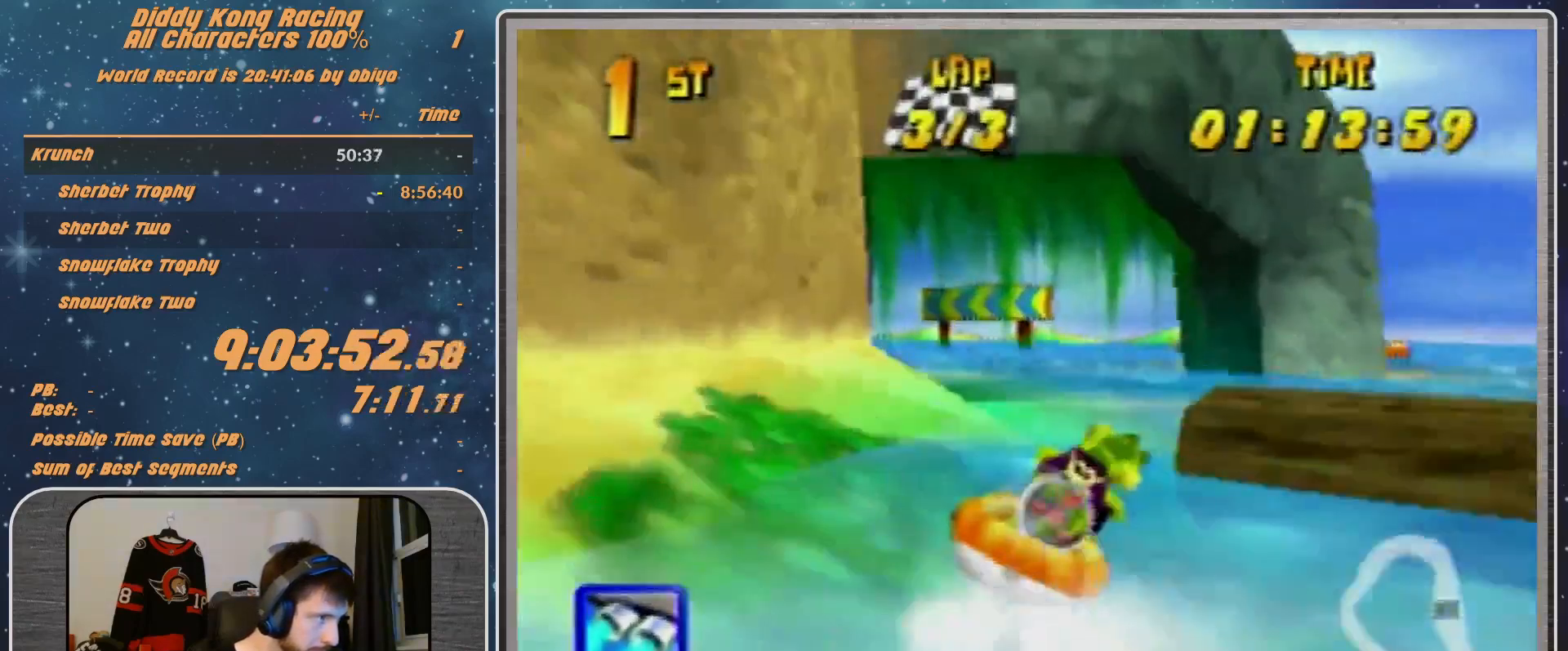
{"buttons": ["A", "R1"], "left_stick": "up", "events": [[300, "A", "up"], [400, "A", "down"], [400, "left_stick", "up-right"], [467, "left_stick", "up"]]}
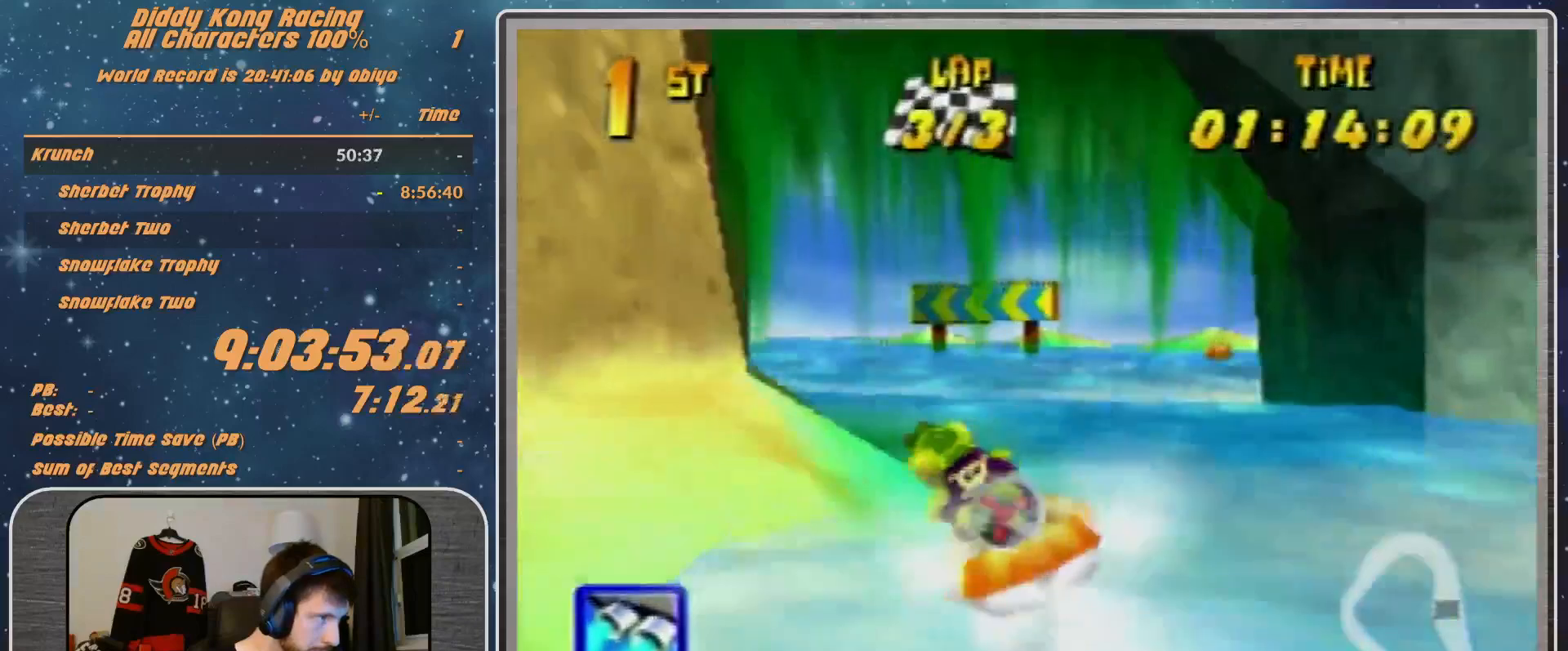
{"buttons": ["A", "R1"], "left_stick": "up-left", "events": [[67, "left_stick", "up-left"], [200, "A", "up"], [267, "A", "down"]]}
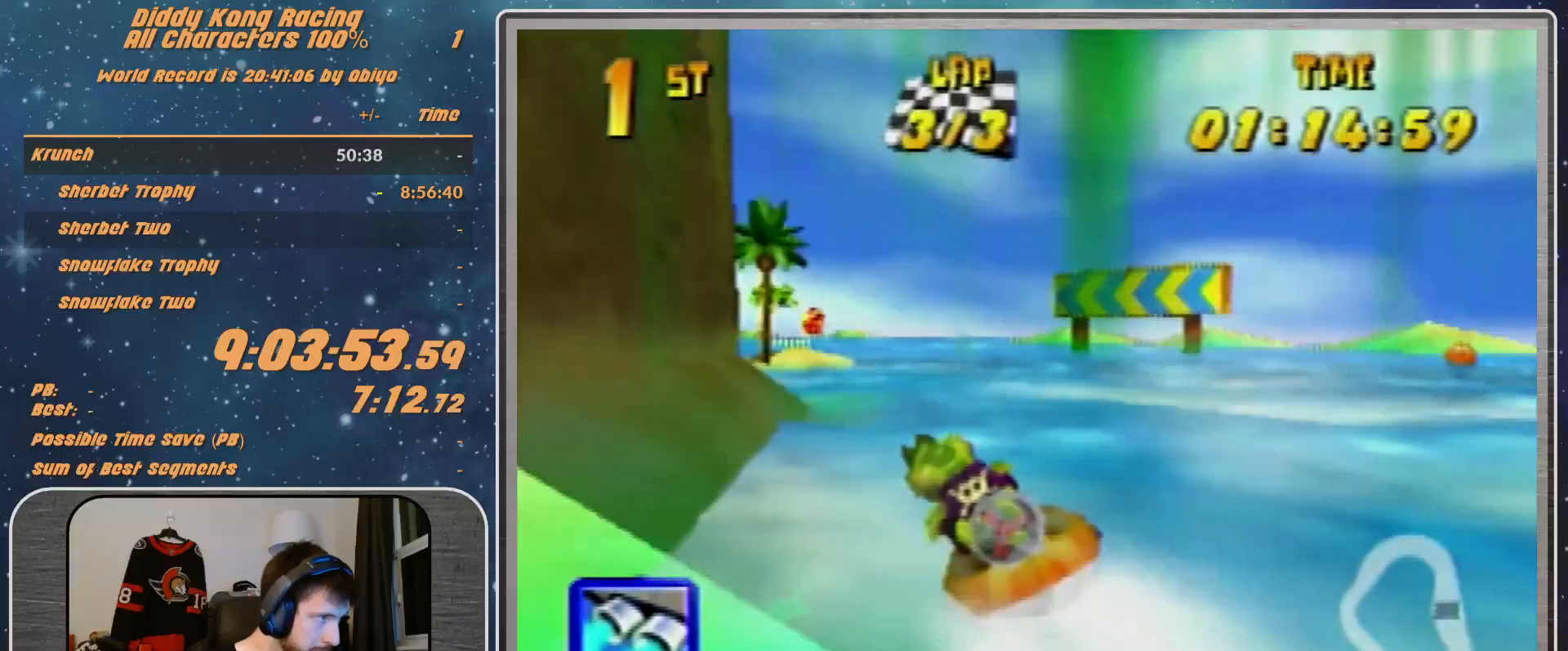
{"buttons": ["B", "R1"], "left_stick": "up-left", "events": [[67, "A", "up"], [67, "left_stick", "up-right"], [167, "A", "down"], [233, "Z", "down"], [233, "left_stick", "up-left"], [267, "A", "up"], [267, "Z", "up"], [467, "B", "down"]]}
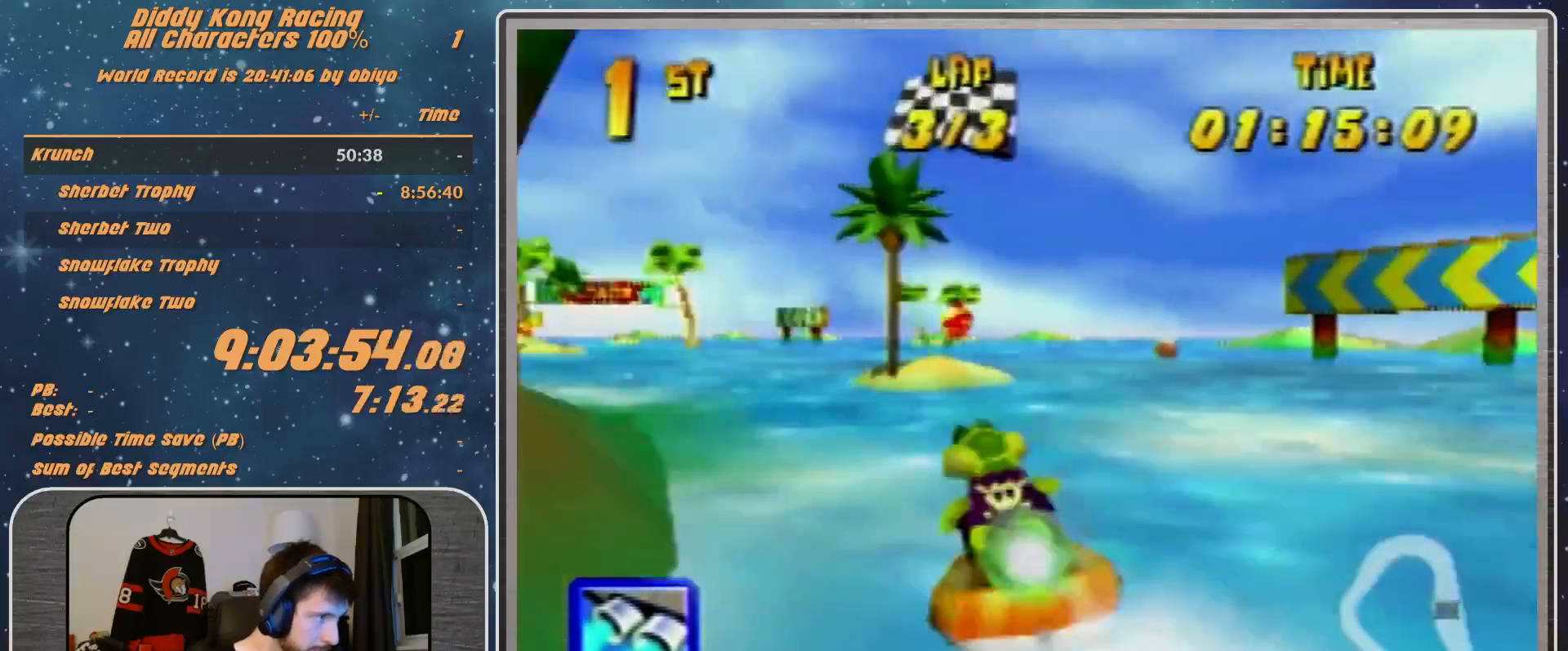
{"buttons": ["R1"], "left_stick": "up-right", "events": [[233, "B", "up"], [300, "left_stick", "up-right"]]}
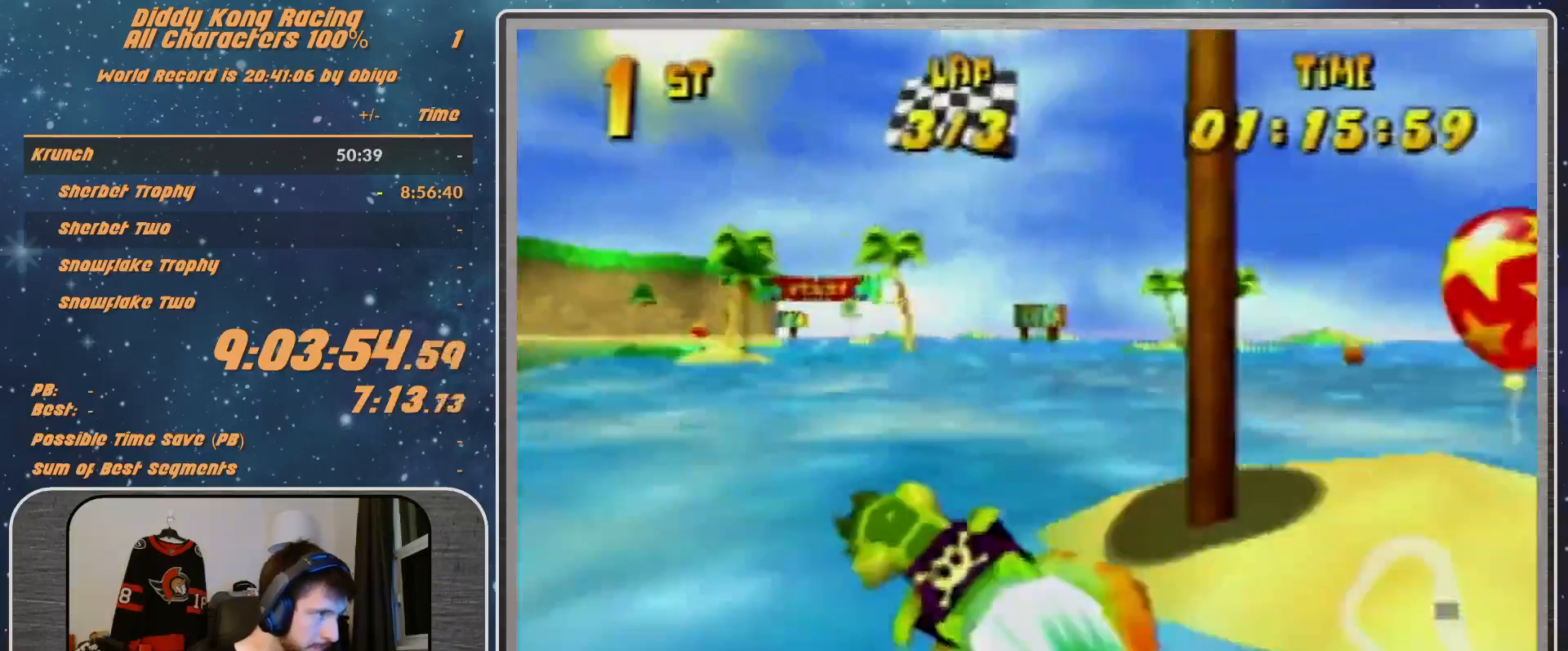
{"buttons": ["R1"], "left_stick": "up-right", "events": [[33, "left_stick", "up-left"], [233, "R1", "up"], [300, "R1", "down"], [367, "left_stick", "up-right"]]}
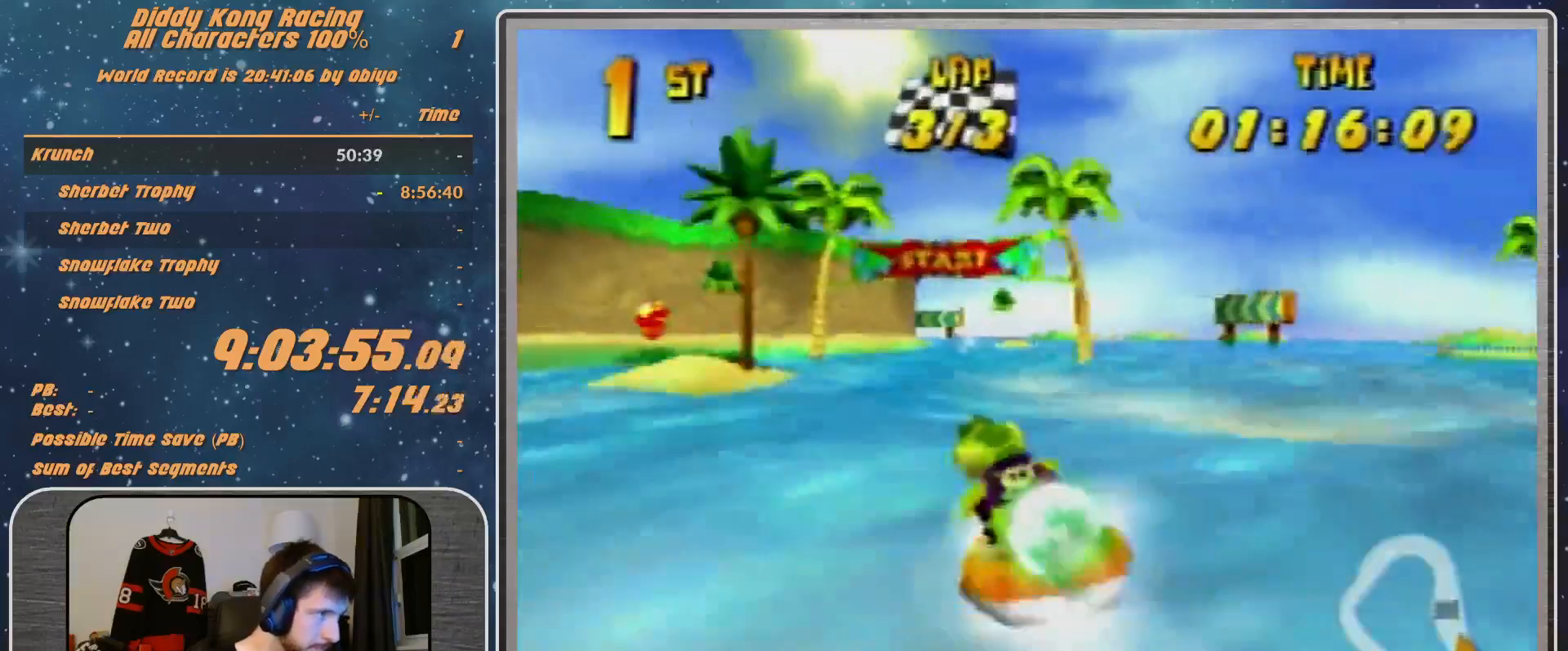
{"buttons": [], "left_stick": "up-left", "events": [[33, "R1", "up"], [67, "R1", "down"], [67, "left_stick", "up-left"], [200, "R1", "up"], [267, "left_stick", "up-right"], [300, "R1", "down"], [433, "R1", "up"], [433, "left_stick", "up-left"]]}
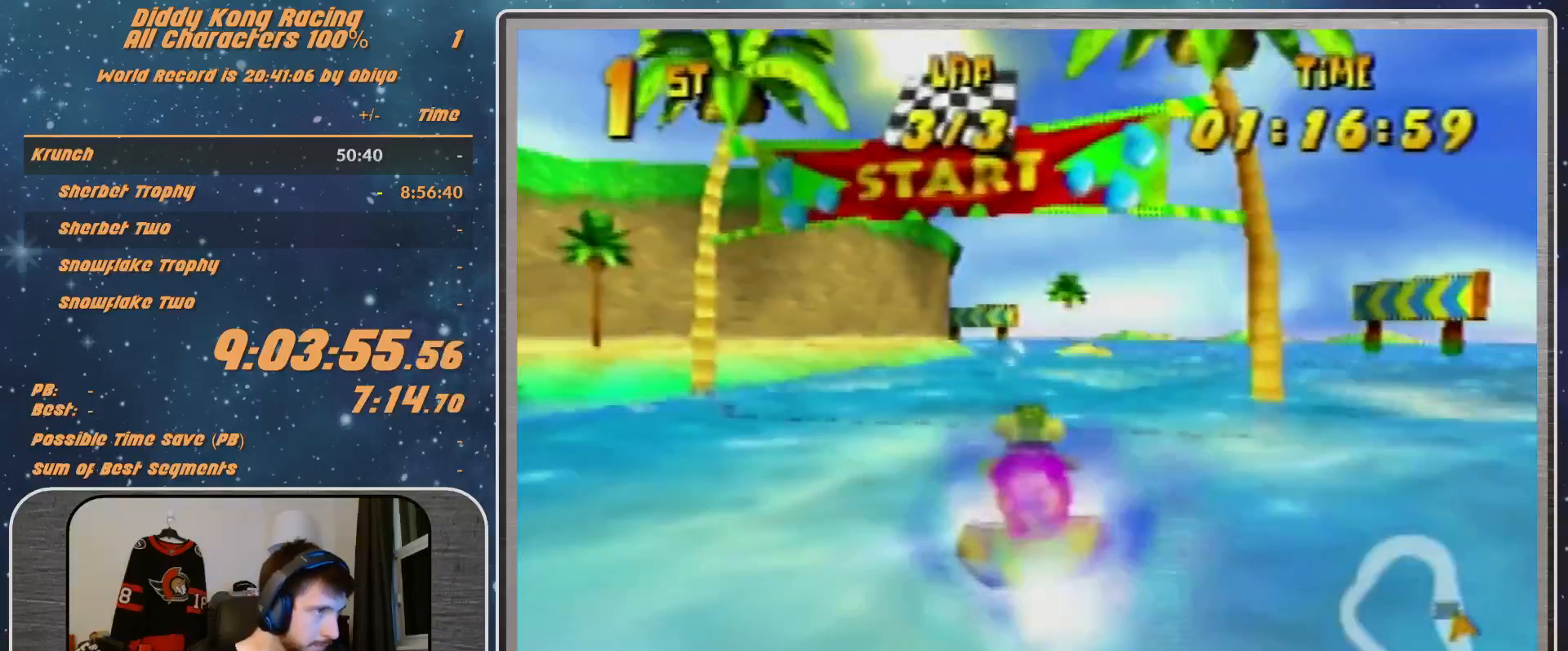
{"buttons": [], "left_stick": "center", "events": [[100, "left_stick", "up-right"], [200, "left_stick", "center"]]}